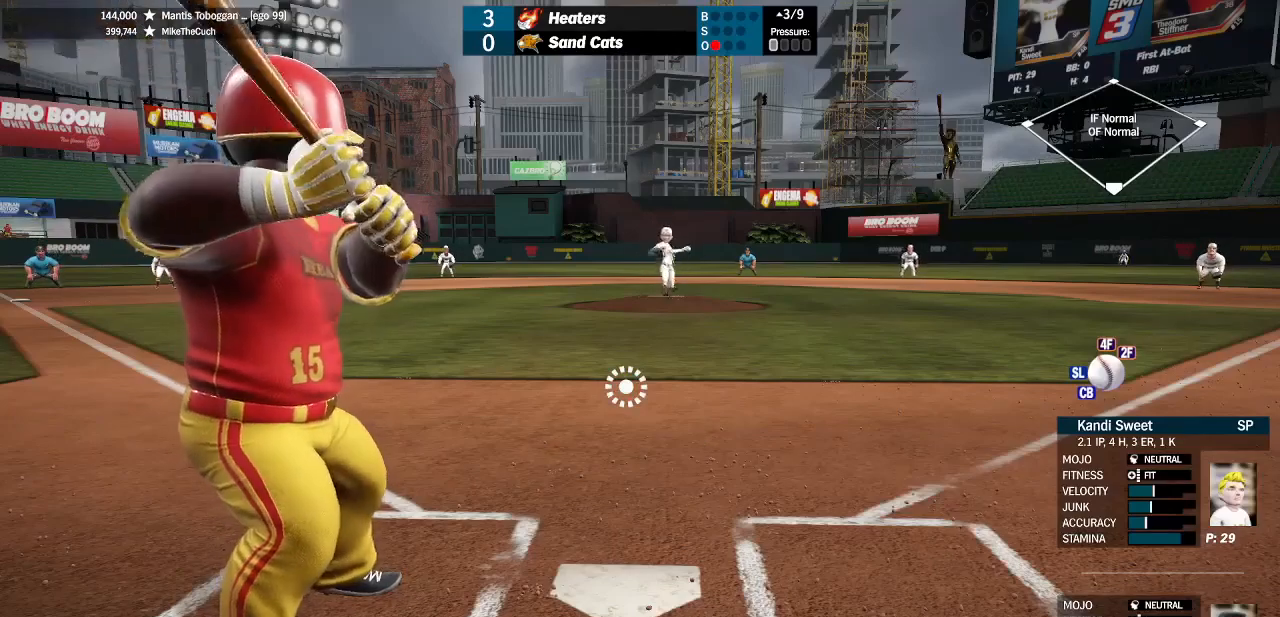
Gameplay with a controller (PlayStation layout); each line is a JSON object with the inputs held at the frame after it. "events" lists button and stick changes between this image and that frame as [ms after this image, input, new state], when the widget could be followed in between. Not read: L1 SQUARE.
{"buttons": [], "left_stick": "center", "right_stick": "center", "events": []}
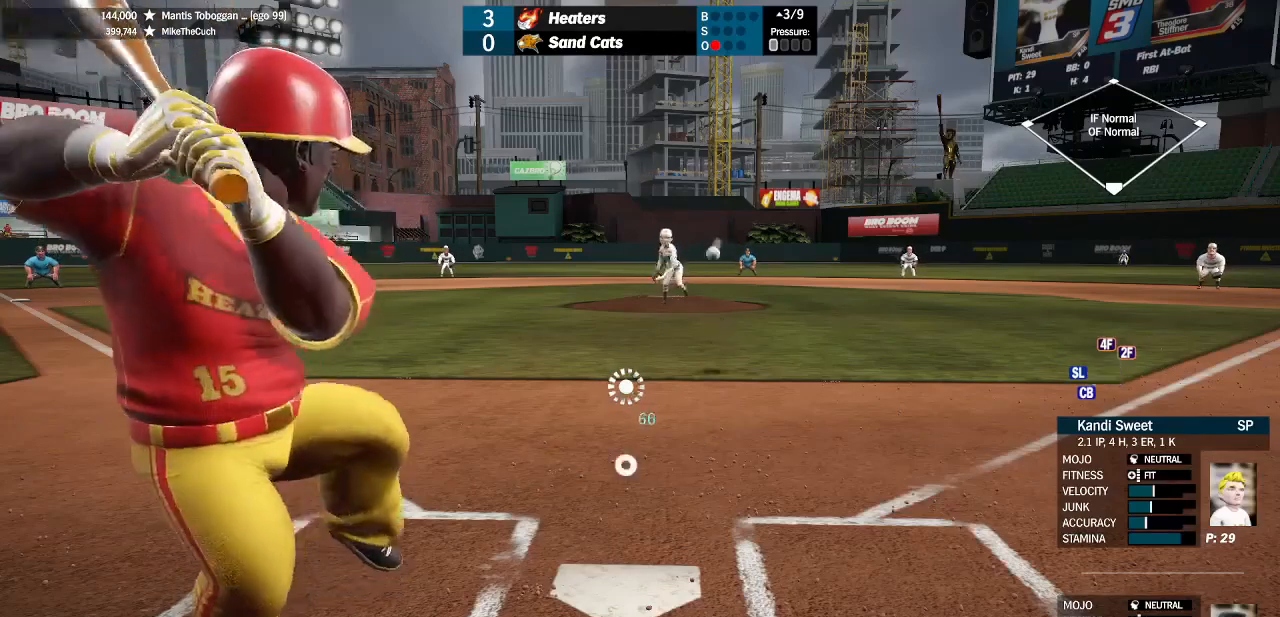
{"buttons": [], "left_stick": "center", "right_stick": "center", "events": [[33, "left_stick", "down"], [100, "left_stick", "center"]]}
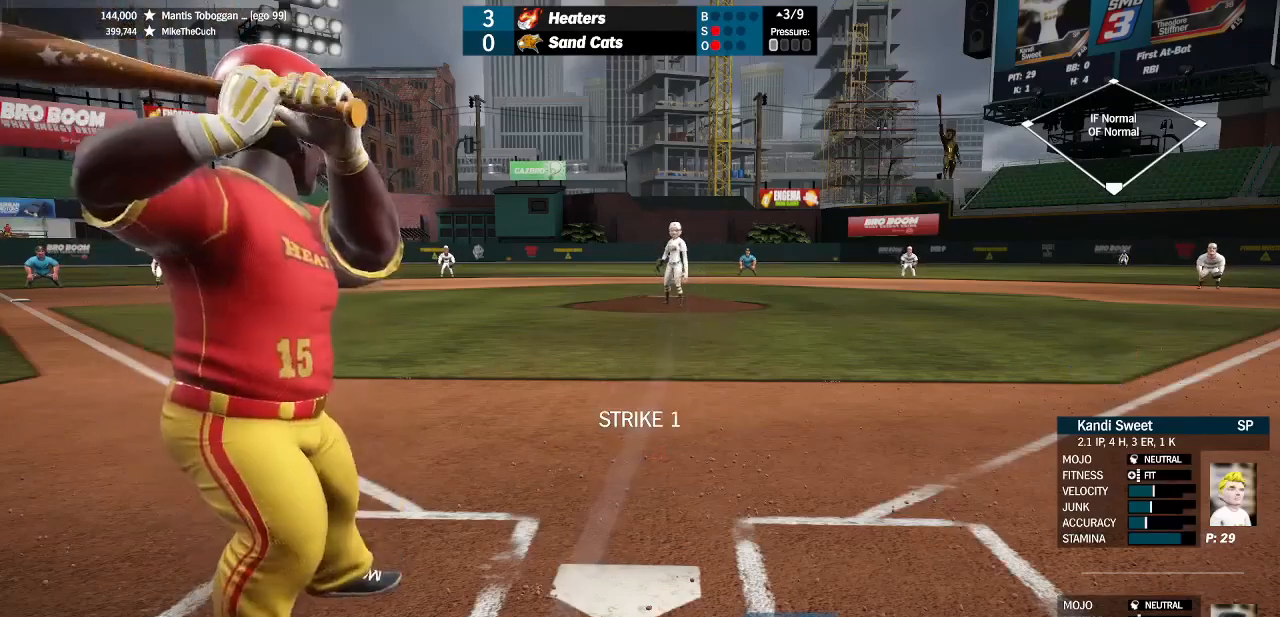
{"buttons": [], "left_stick": "center", "right_stick": "center", "events": []}
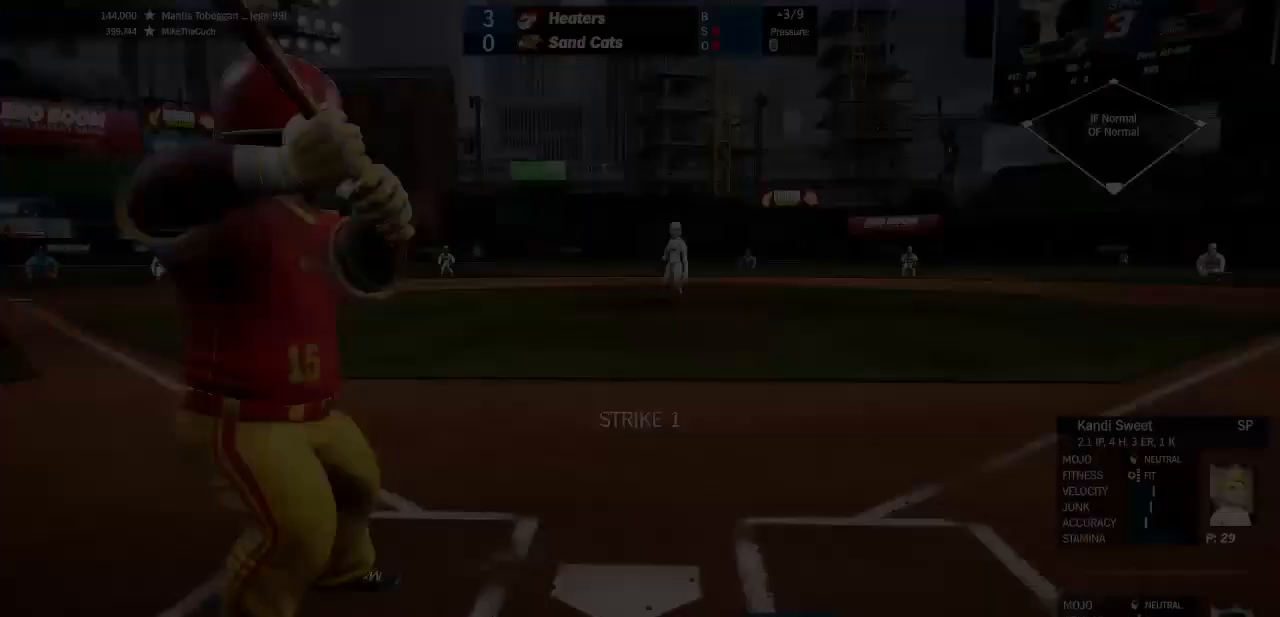
{"buttons": [], "left_stick": "center", "right_stick": "center", "events": []}
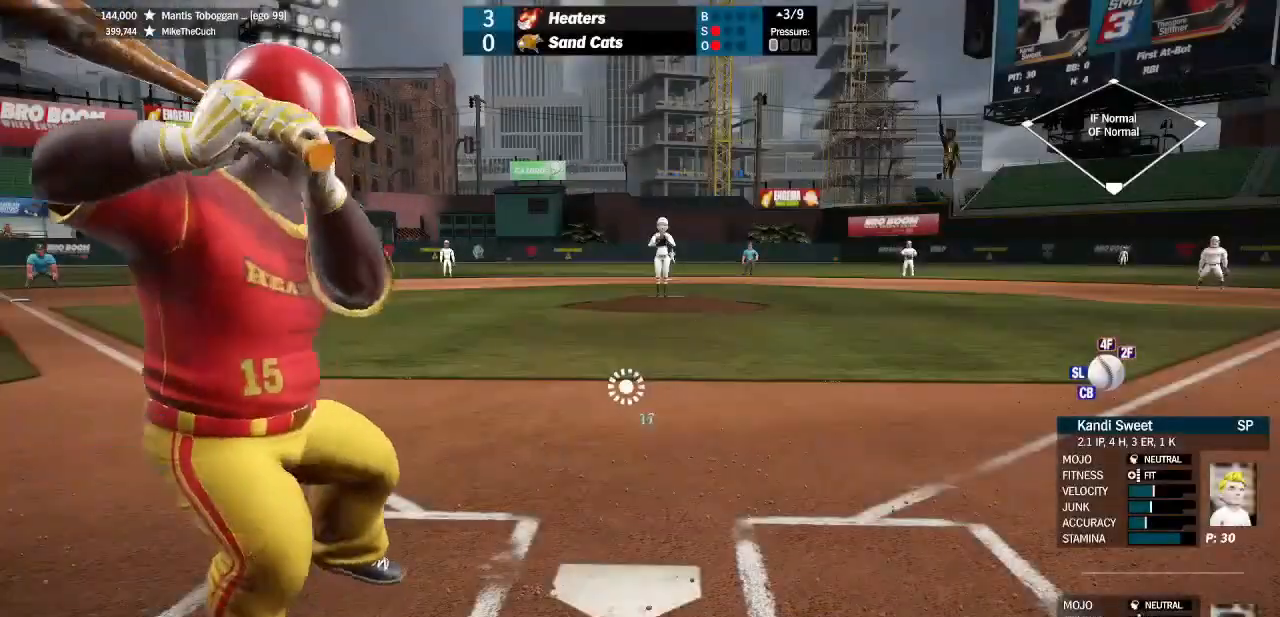
{"buttons": [], "left_stick": "center", "right_stick": "center", "events": []}
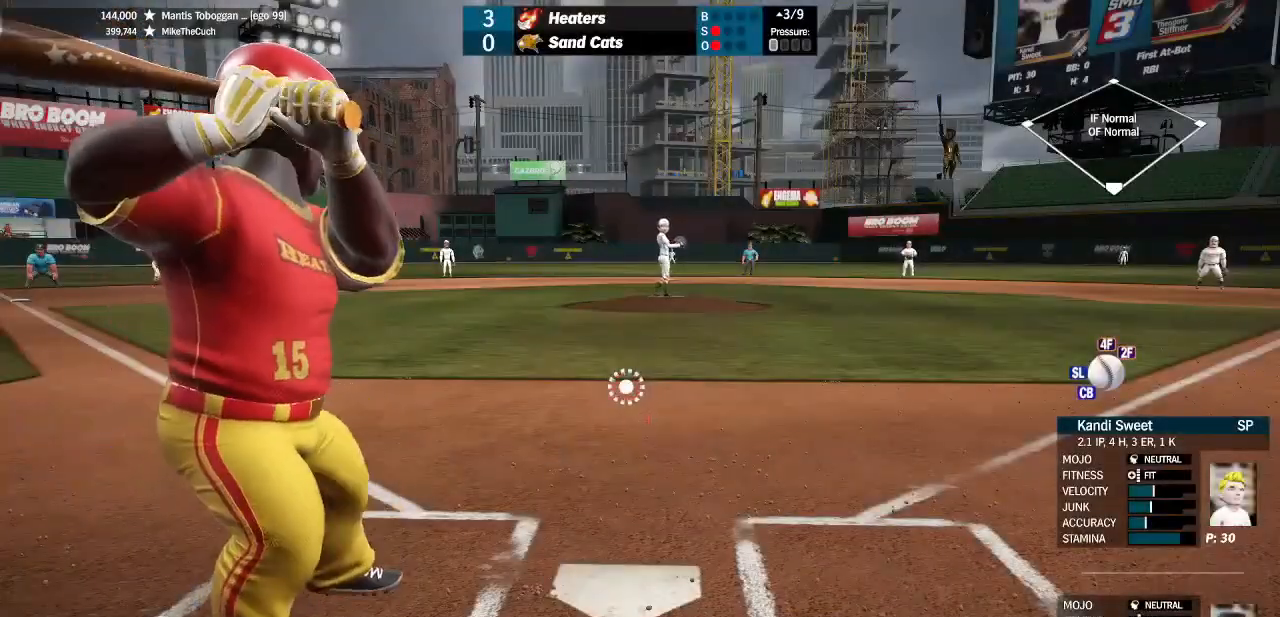
{"buttons": [], "left_stick": "center", "right_stick": "center", "events": []}
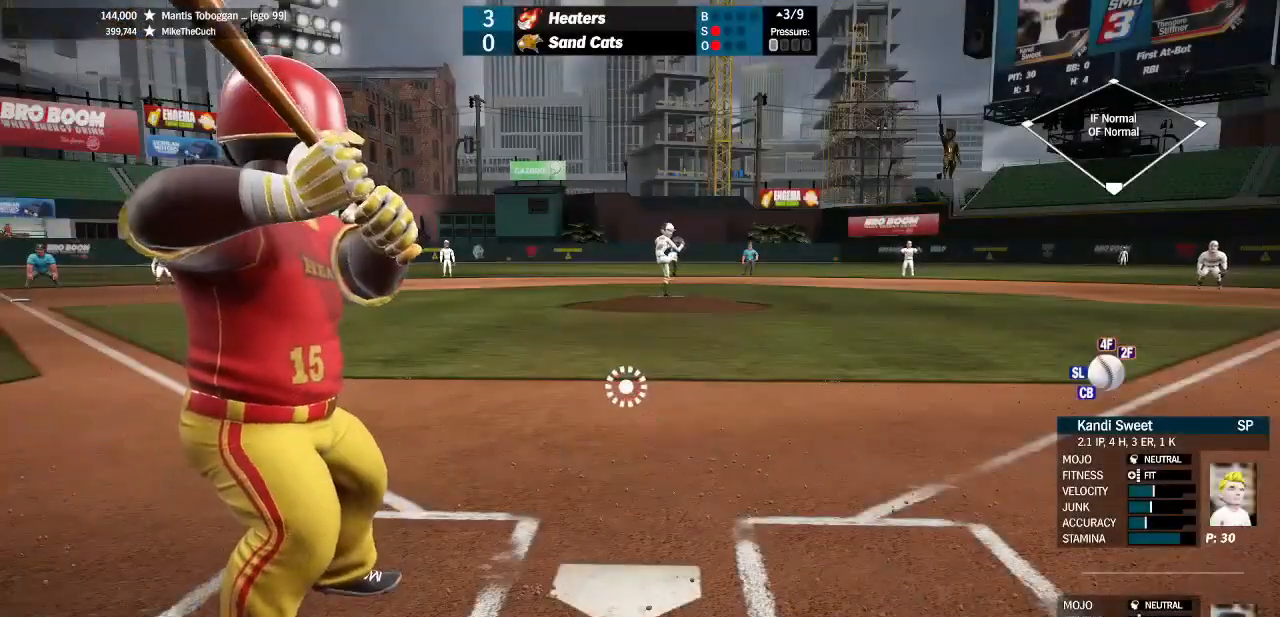
{"buttons": [], "left_stick": "center", "right_stick": "center", "events": []}
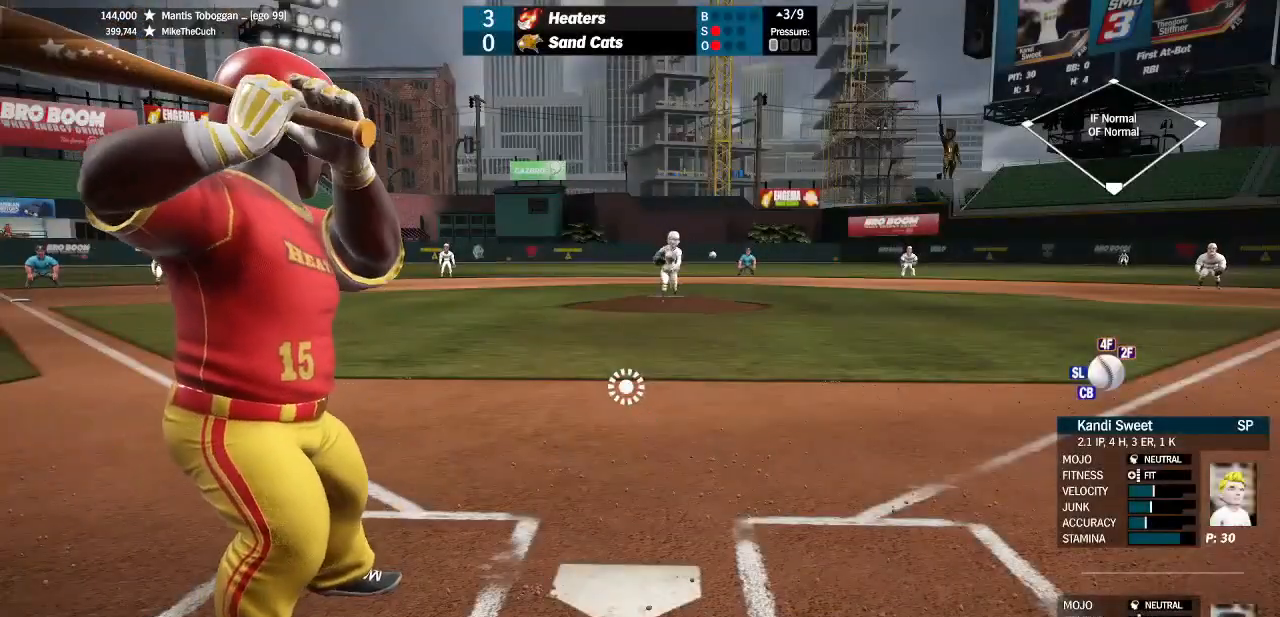
{"buttons": [], "left_stick": "up-right", "right_stick": "center", "events": [[300, "left_stick", "up-right"]]}
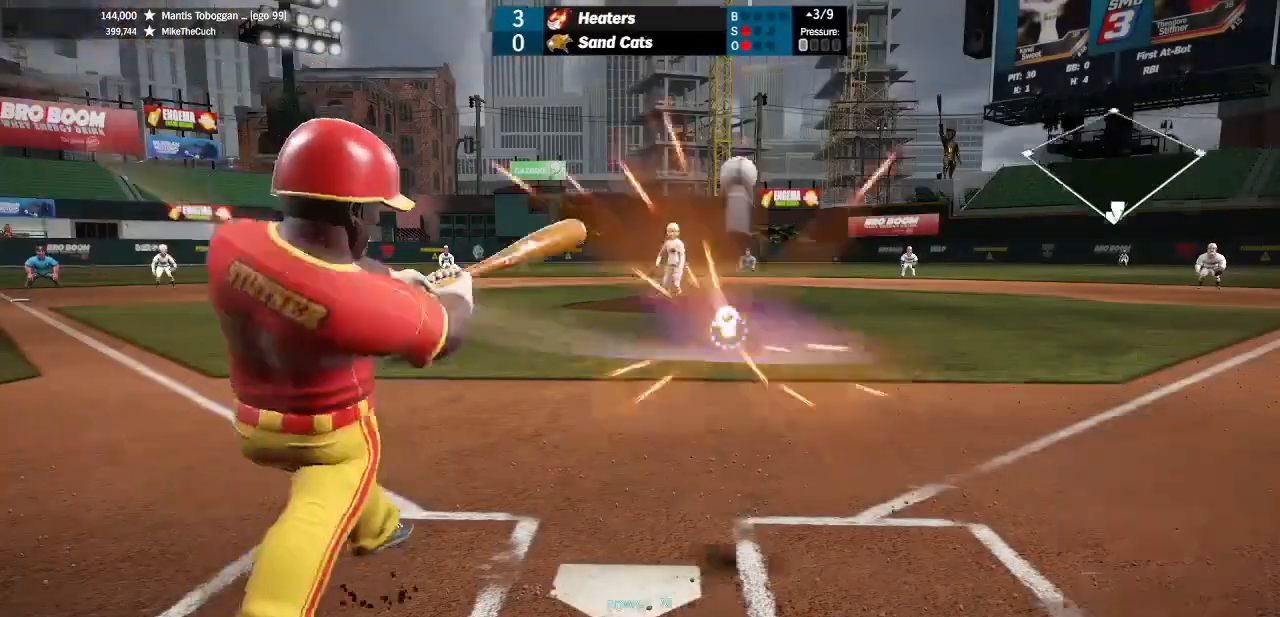
{"buttons": [], "left_stick": "center", "right_stick": "center", "events": [[33, "left_stick", "center"]]}